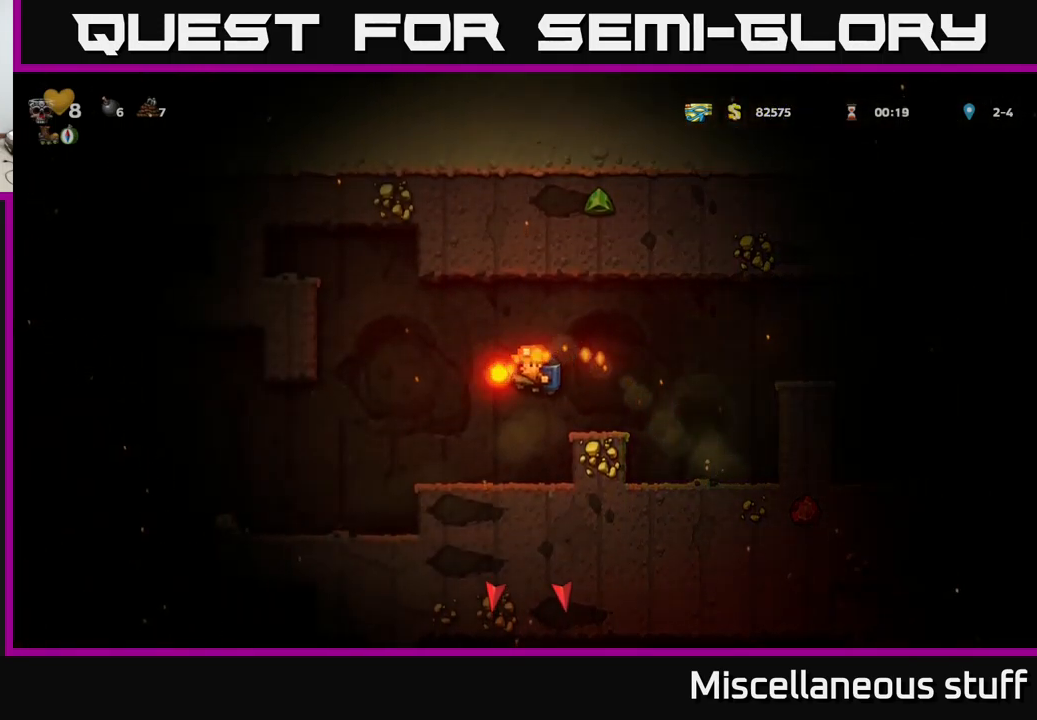
Gameplay with a controller (Xbox layout); each line is a JSON object with the inputs held at the frame after it. "events" lists button and stick changes between this image and that frame as [ms after this image, input, new state], when the widget could be followed in between. Not read: right_stick.
{"buttons": ["DPAD_LEFT"], "left_stick": "center", "events": []}
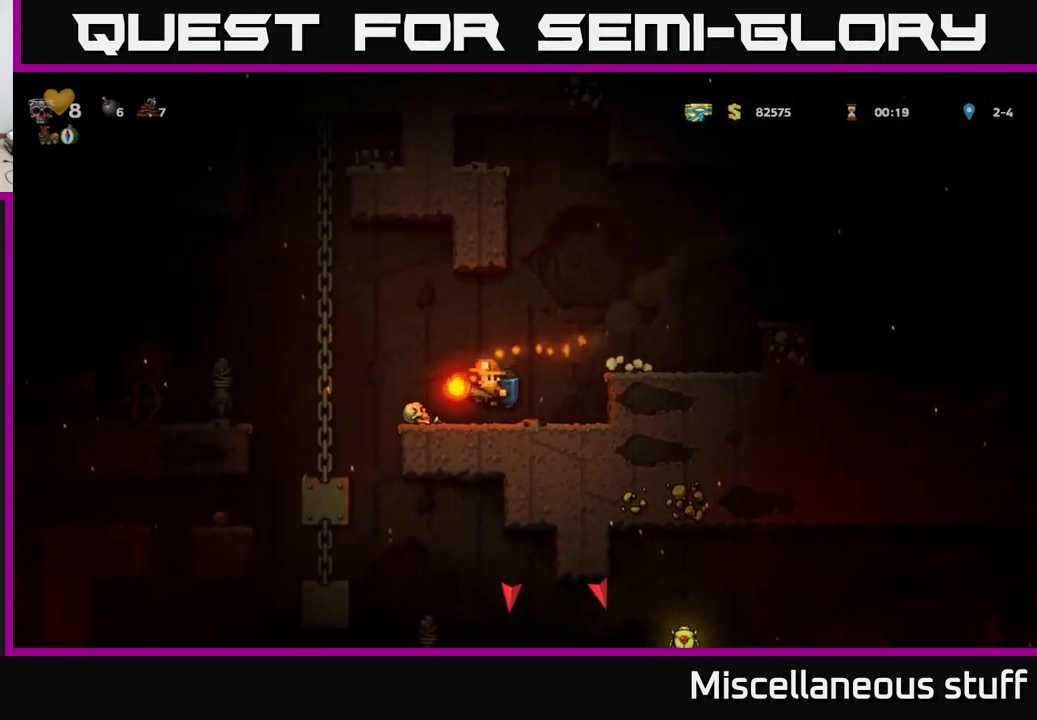
{"buttons": [], "left_stick": "center", "events": [[84, "A", "down"], [250, "A", "up"], [467, "DPAD_LEFT", "up"]]}
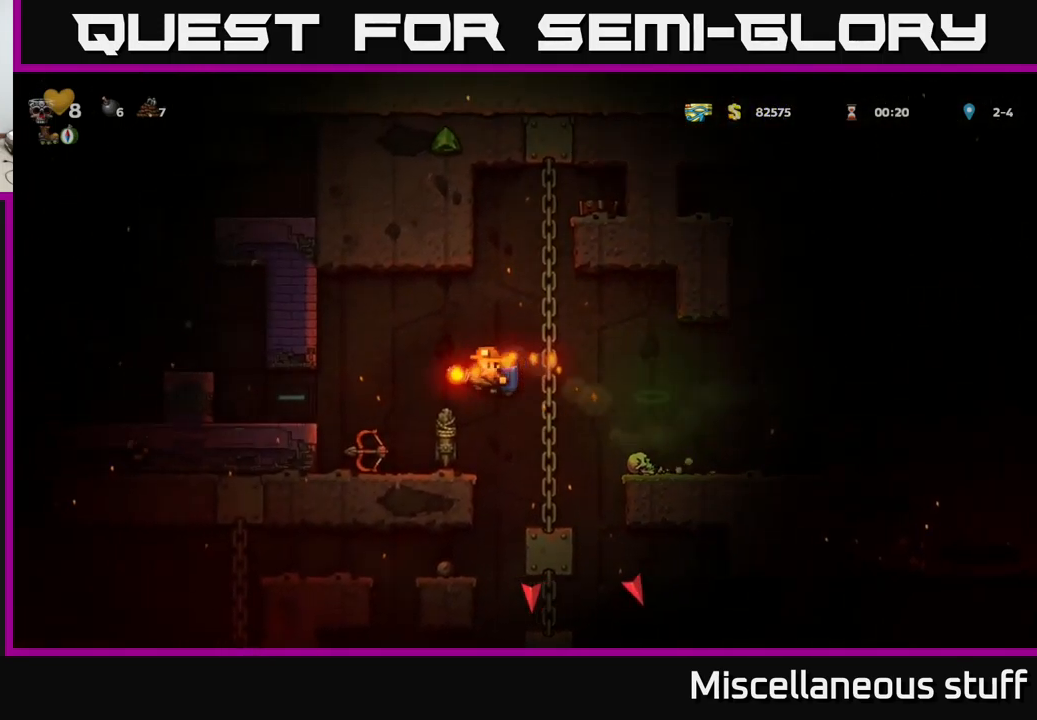
{"buttons": [], "left_stick": "center", "events": []}
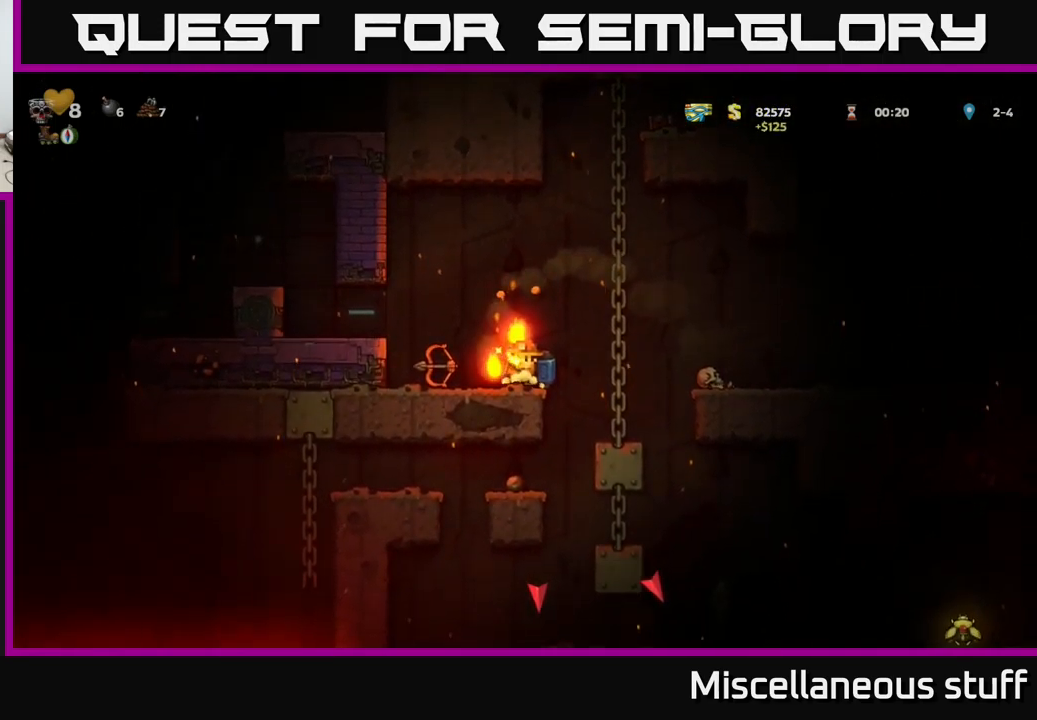
{"buttons": ["A", "DPAD_LEFT"], "left_stick": "center", "events": [[250, "DPAD_LEFT", "down"], [416, "A", "down"]]}
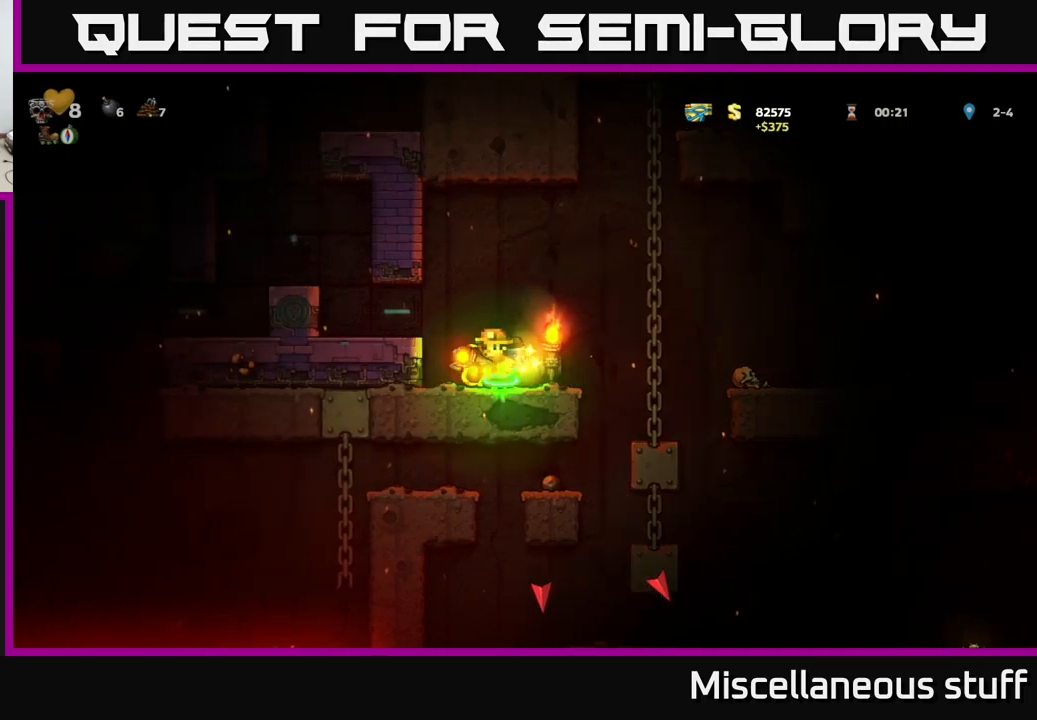
{"buttons": ["DPAD_LEFT"], "left_stick": "center", "events": [[50, "A", "up"], [250, "DPAD_LEFT", "up"], [500, "DPAD_LEFT", "down"]]}
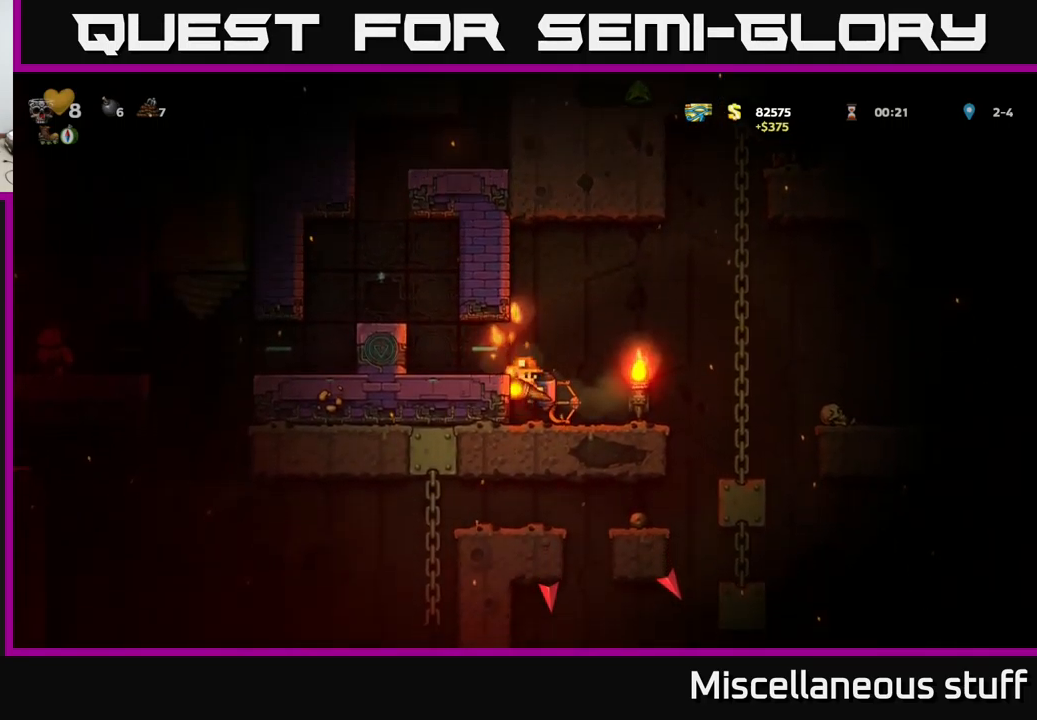
{"buttons": ["DPAD_DOWN"], "left_stick": "center", "events": [[200, "DPAD_LEFT", "up"], [283, "DPAD_DOWN", "down"]]}
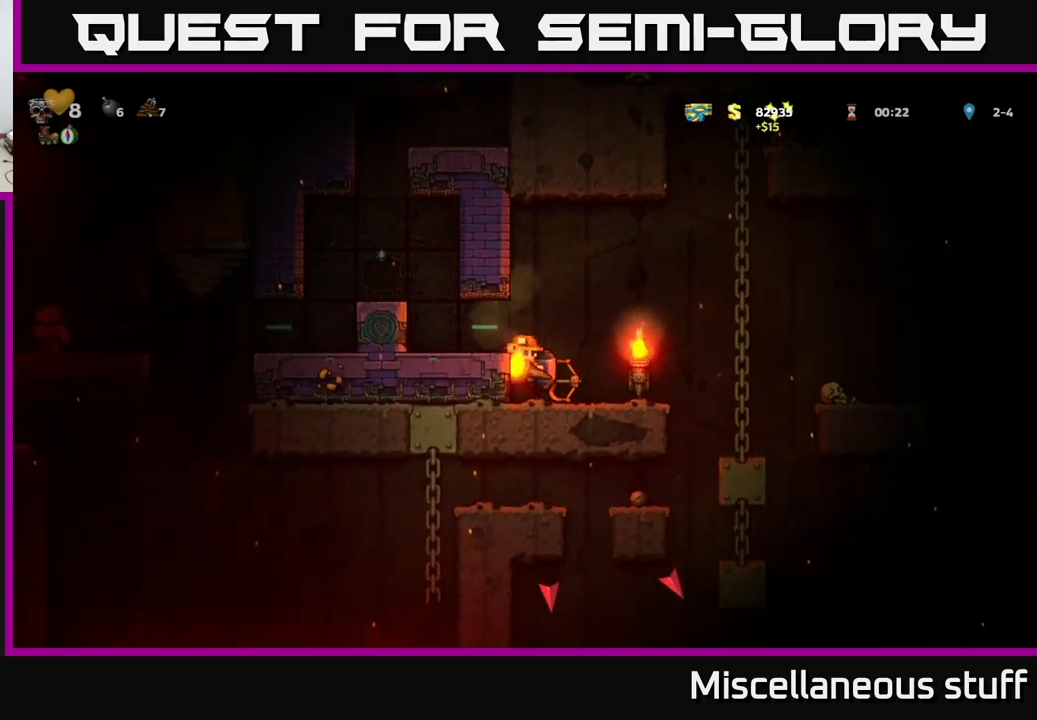
{"buttons": ["DPAD_DOWN"], "left_stick": "center", "events": []}
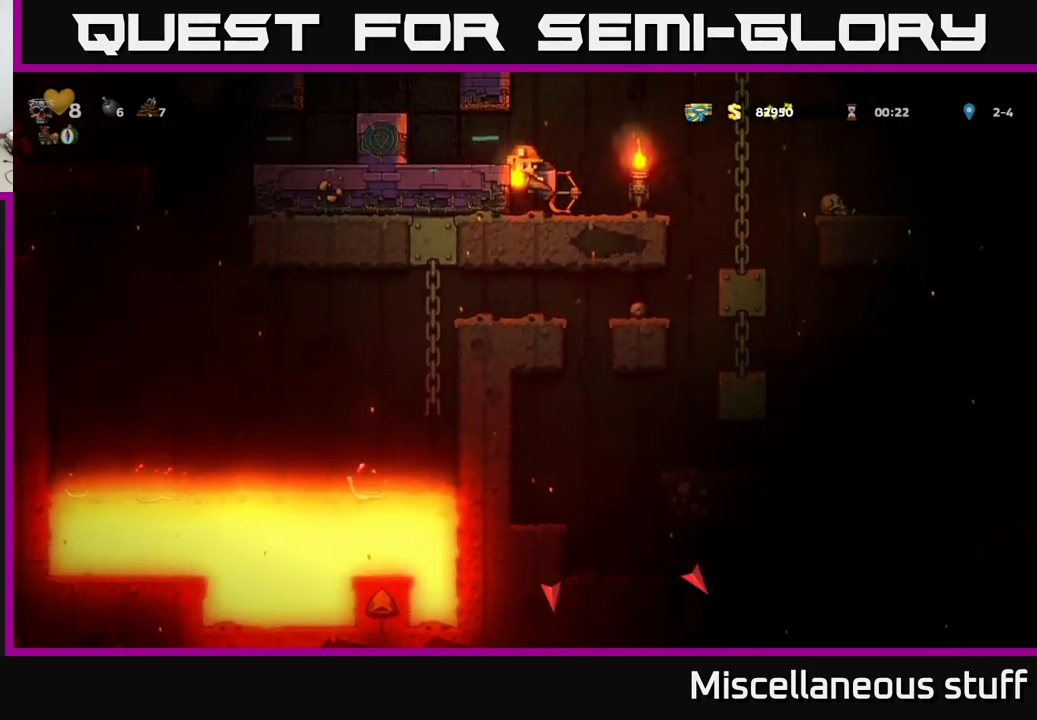
{"buttons": ["DPAD_DOWN"], "left_stick": "center", "events": []}
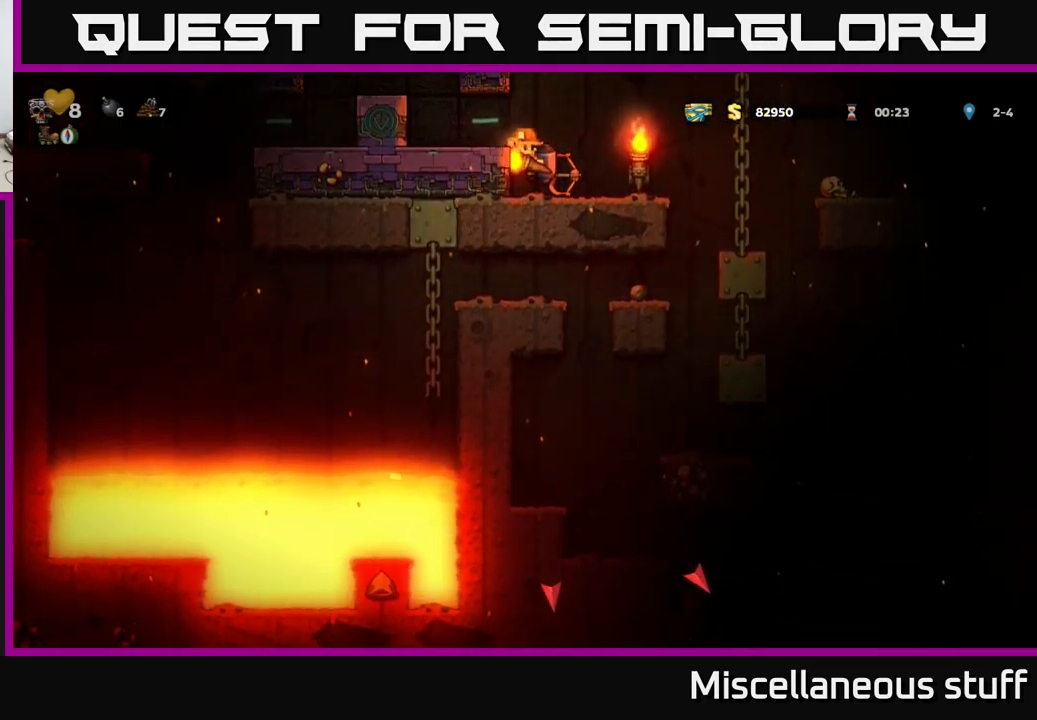
{"buttons": ["DPAD_LEFT"], "left_stick": "center", "events": [[233, "DPAD_DOWN", "up"], [250, "A", "down"], [383, "A", "up"], [433, "DPAD_LEFT", "down"]]}
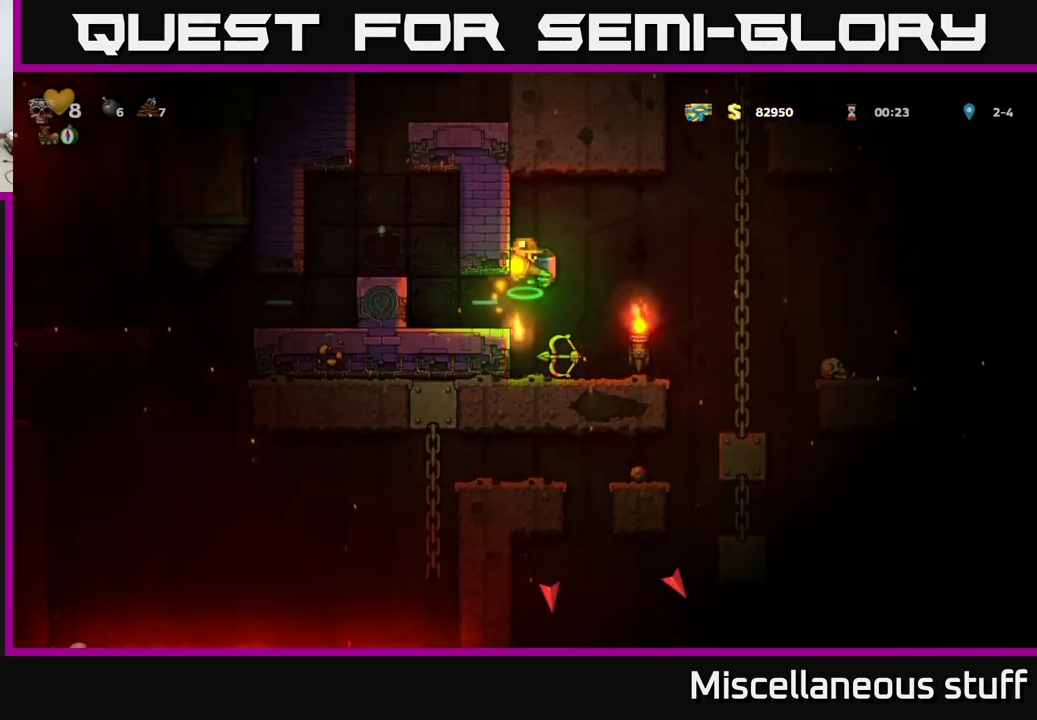
{"buttons": ["DPAD_LEFT"], "left_stick": "center", "events": []}
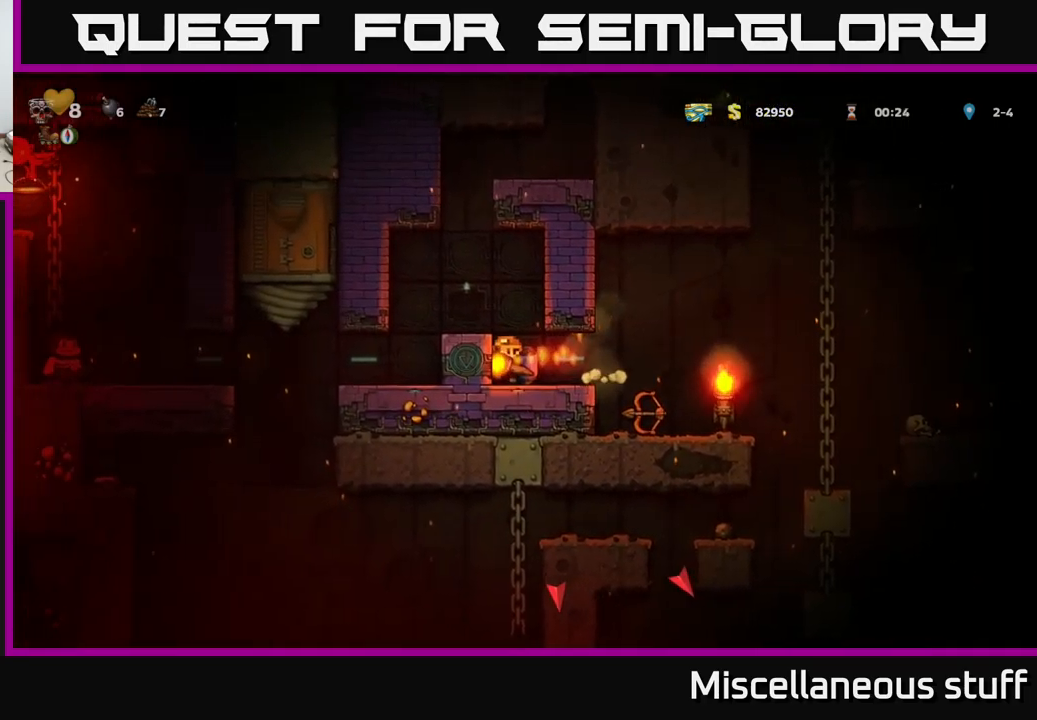
{"buttons": [], "left_stick": "center", "events": [[16, "A", "down"], [183, "A", "up"], [300, "DPAD_LEFT", "up"]]}
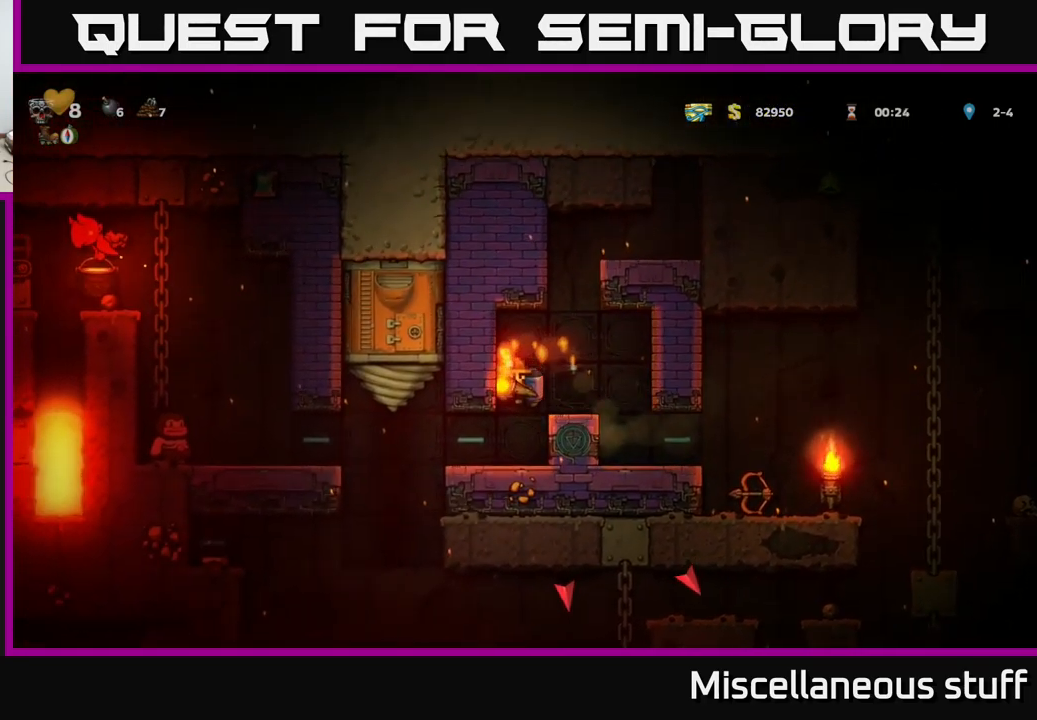
{"buttons": [], "left_stick": "center", "events": [[300, "A", "down"], [400, "A", "up"], [400, "DPAD_RIGHT", "down"], [483, "DPAD_RIGHT", "up"]]}
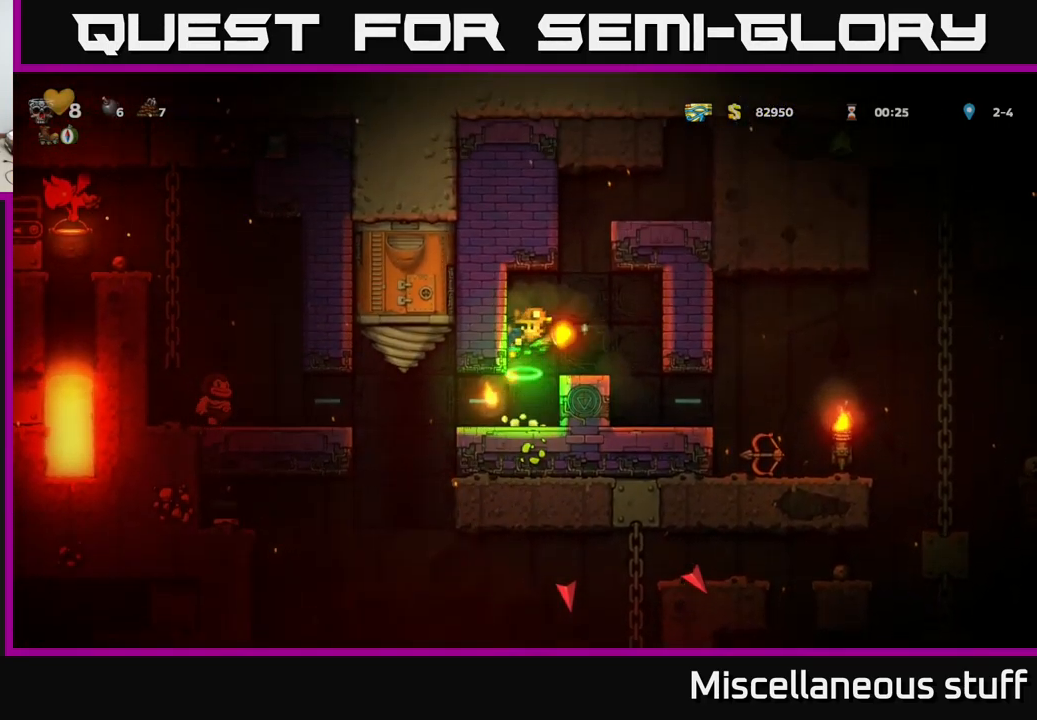
{"buttons": [], "left_stick": "center", "events": [[300, "L2", "down"], [416, "L2", "up"]]}
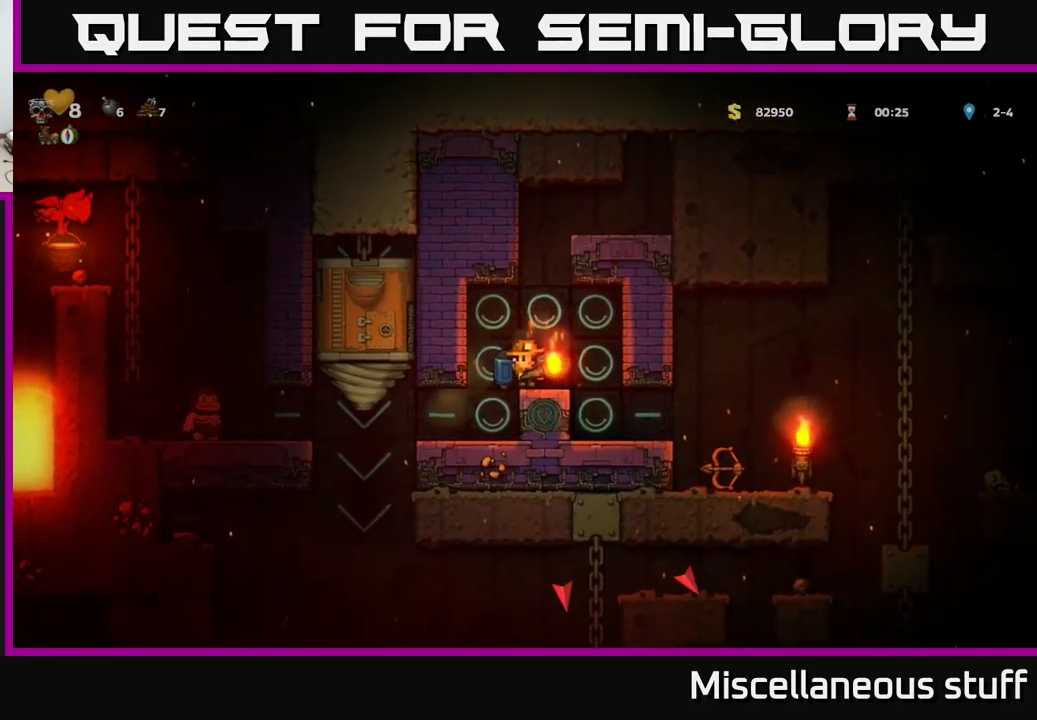
{"buttons": [], "left_stick": "center", "events": [[100, "DPAD_RIGHT", "down"], [216, "DPAD_RIGHT", "up"]]}
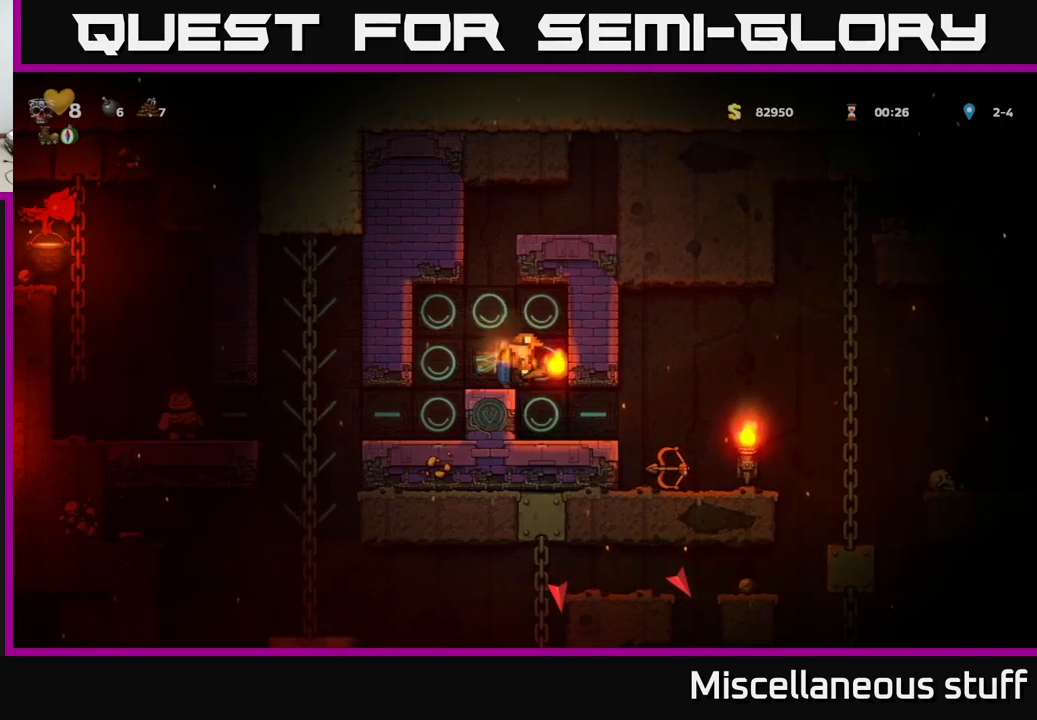
{"buttons": [], "left_stick": "center", "events": []}
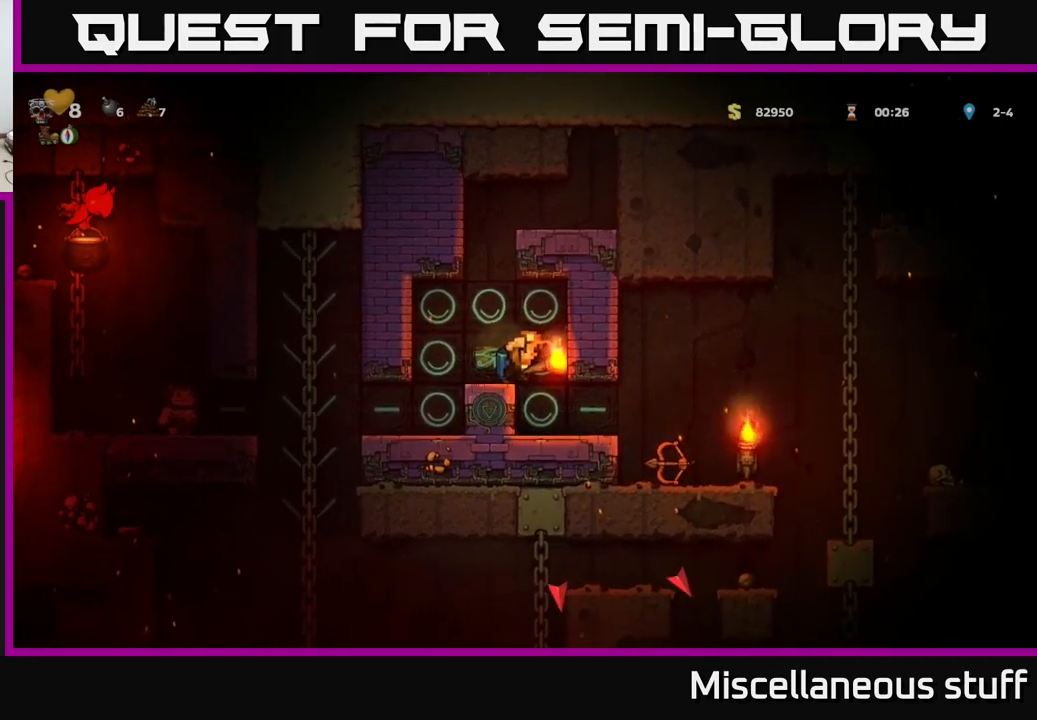
{"buttons": [], "left_stick": "center", "events": []}
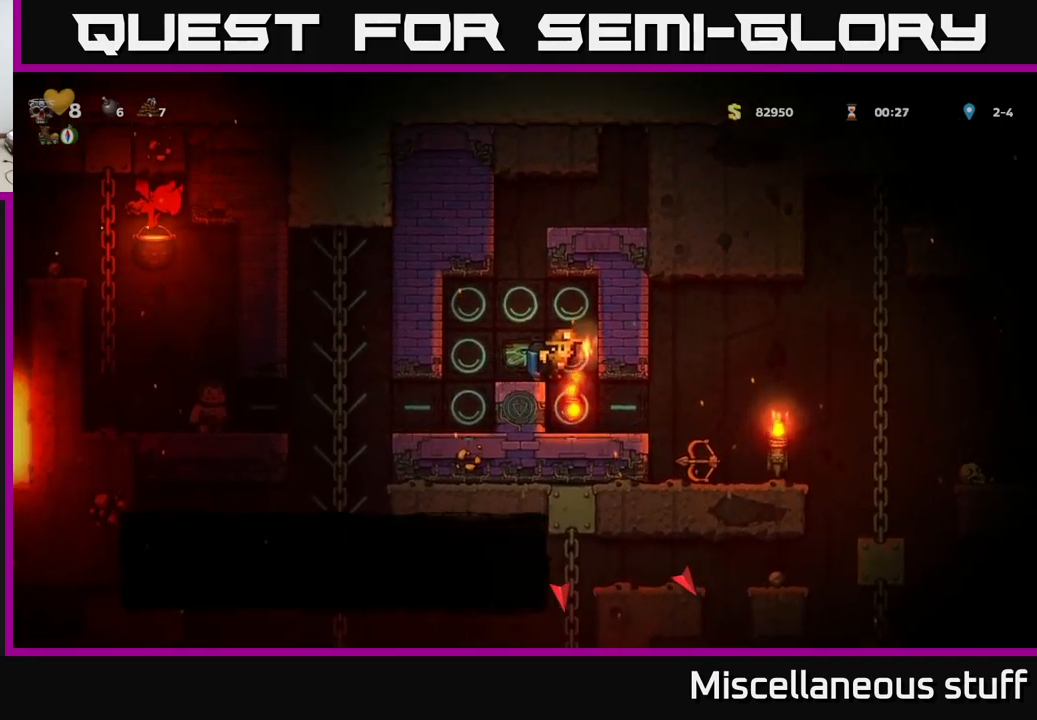
{"buttons": [], "left_stick": "center", "events": []}
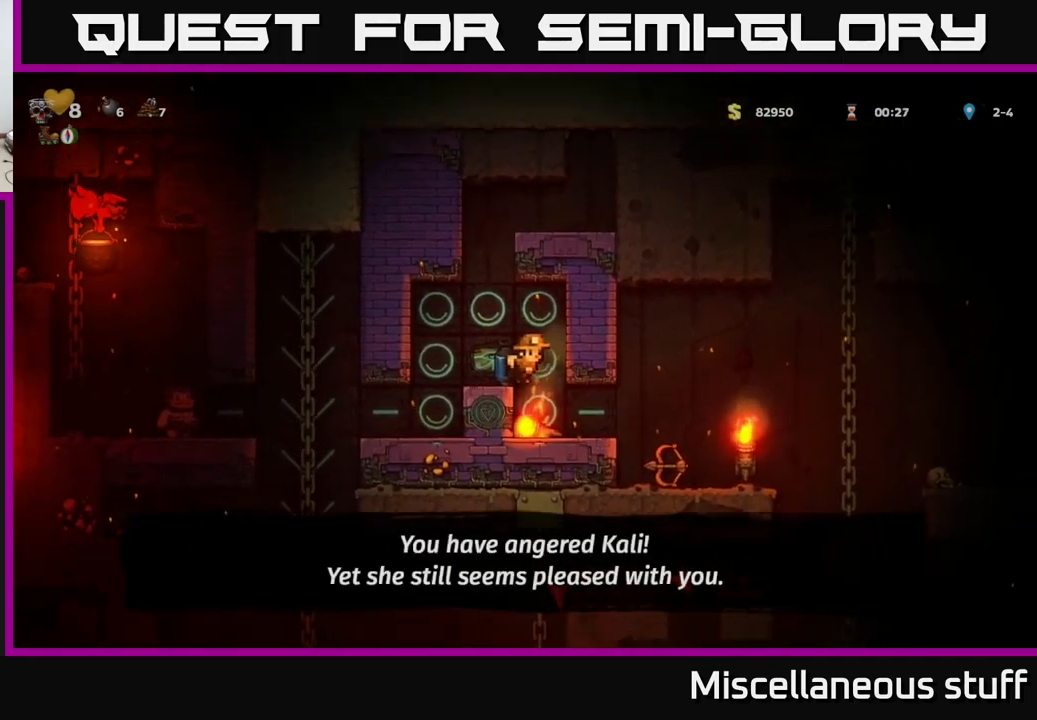
{"buttons": ["DPAD_RIGHT"], "left_stick": "center", "events": [[467, "DPAD_RIGHT", "down"]]}
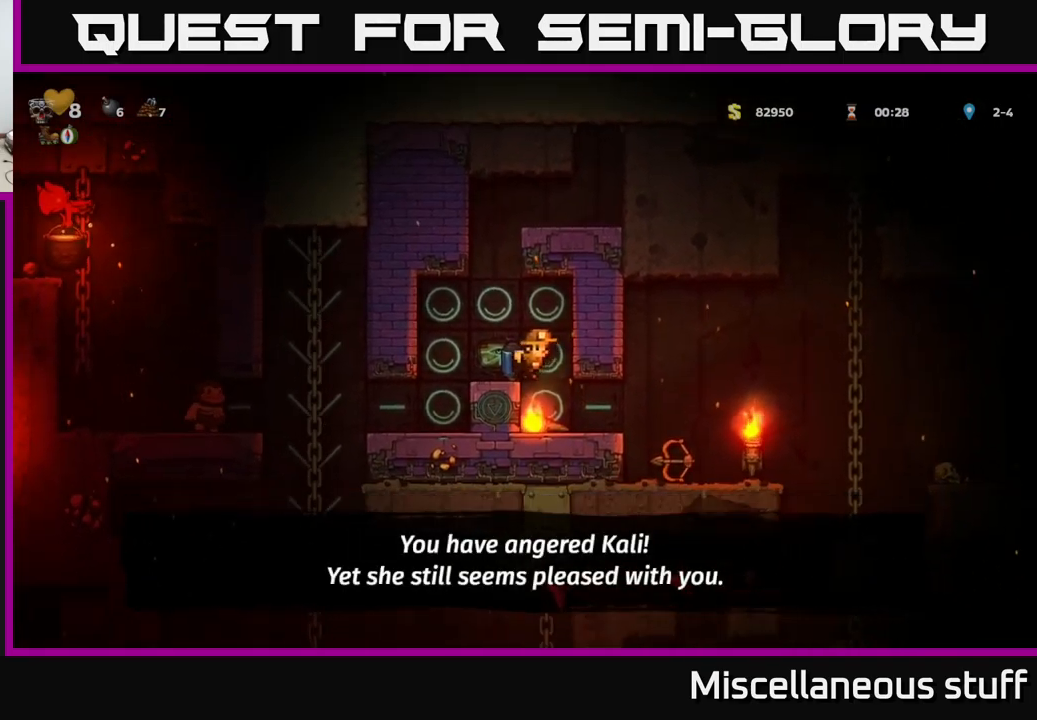
{"buttons": [], "left_stick": "center", "events": [[83, "DPAD_RIGHT", "up"]]}
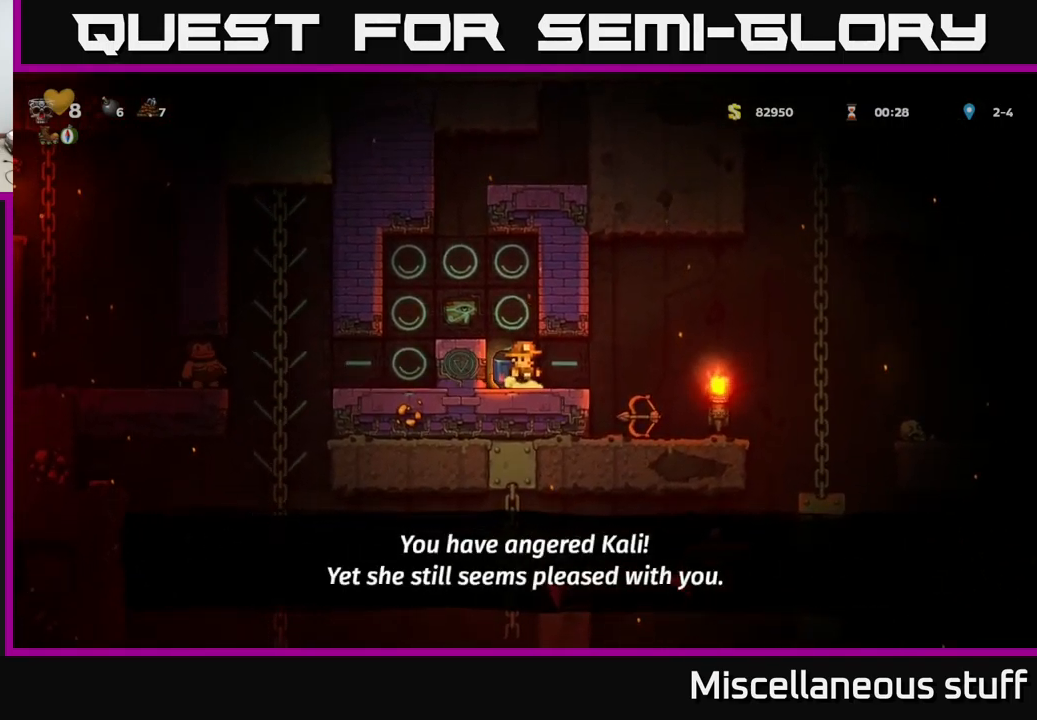
{"buttons": ["DPAD_LEFT"], "left_stick": "center", "events": [[183, "DPAD_RIGHT", "down"], [350, "DPAD_RIGHT", "up"], [450, "DPAD_LEFT", "down"]]}
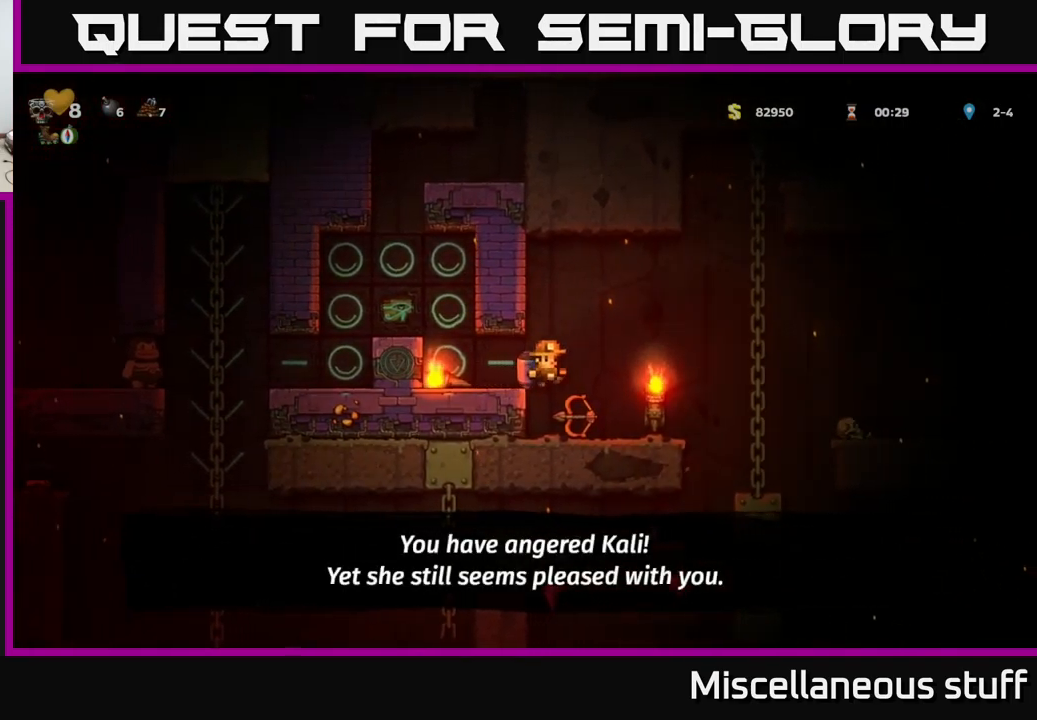
{"buttons": ["A", "DPAD_LEFT"], "left_stick": "center", "events": [[67, "DPAD_LEFT", "up"], [483, "A", "down"], [500, "DPAD_LEFT", "down"]]}